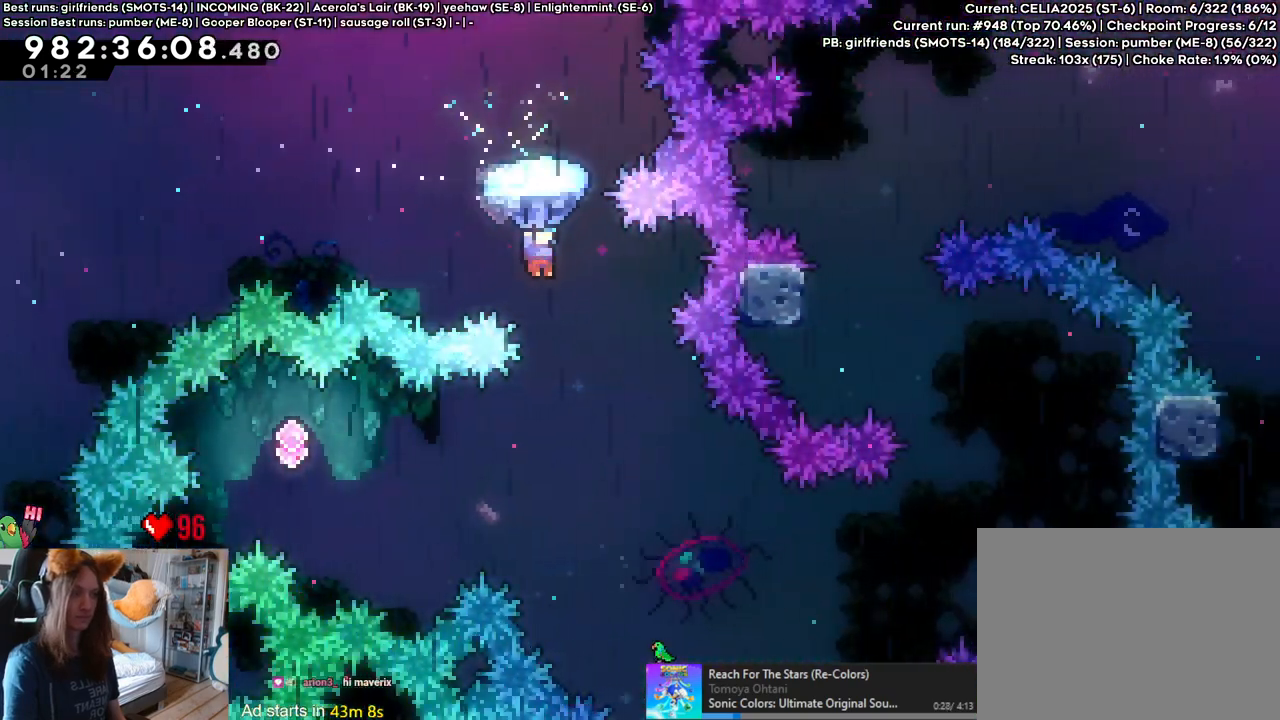
Gameplay with a controller (Nintendo layout); each line is a JSON object with the inputs held at the frame after it. "events" lists button and stick changes between this image and that frame as [ms after this image, input, new state], when the widget could be followed in between. Not read: HOME L3 R1 R3.
{"buttons": ["B"], "left_stick": "up", "right_stick": "center", "events": []}
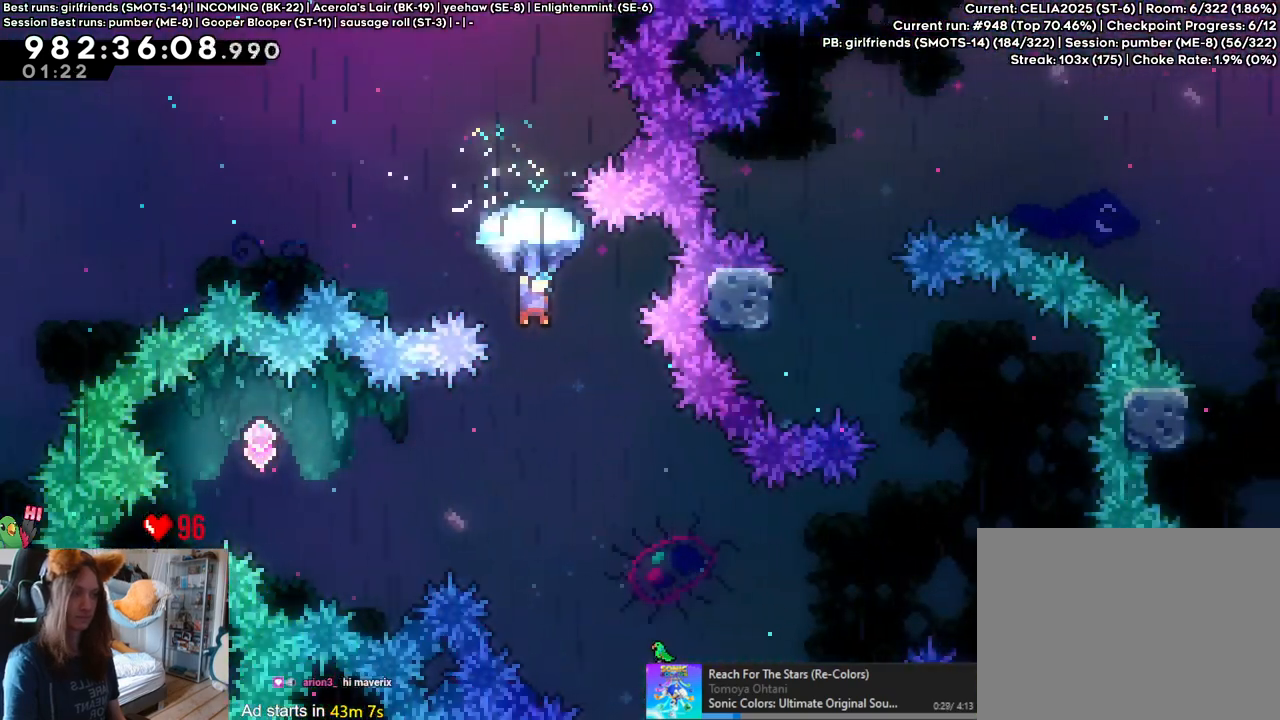
{"buttons": ["B", "L2"], "left_stick": "center", "right_stick": "center", "events": [[67, "left_stick", "center"], [483, "L2", "down"]]}
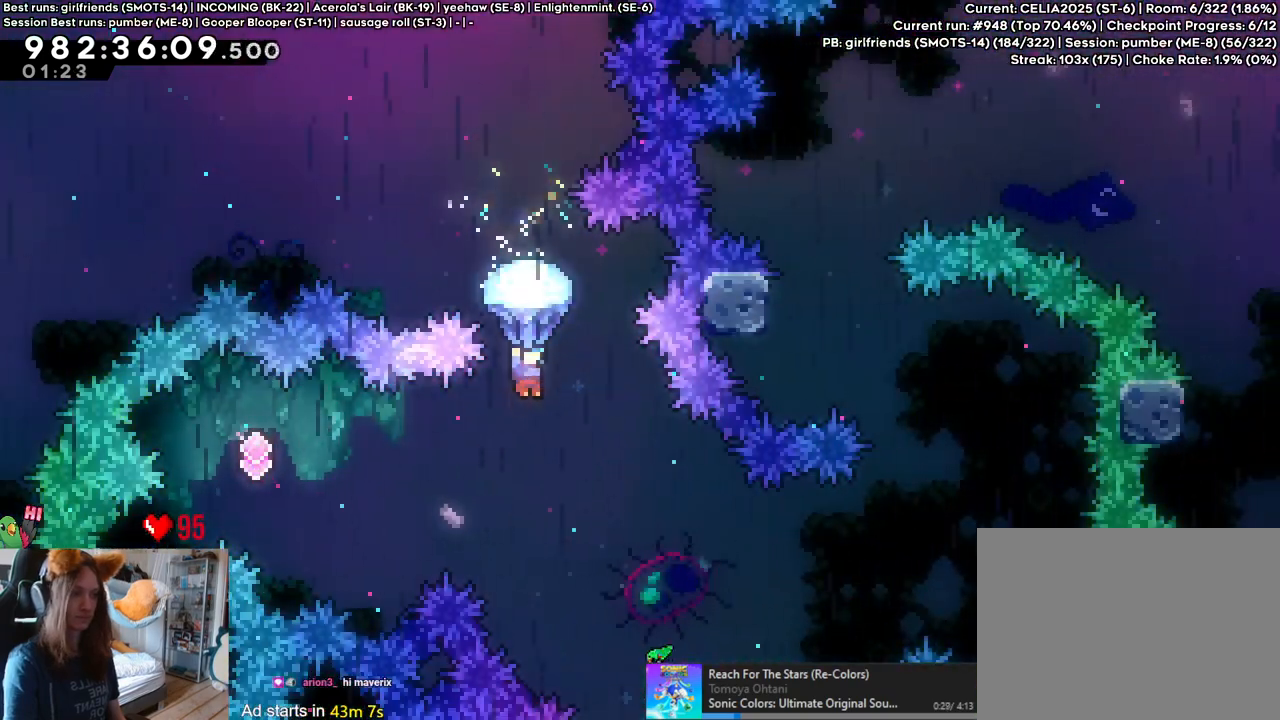
{"buttons": ["B"], "left_stick": "up-left", "right_stick": "center", "events": [[100, "L2", "up"], [100, "left_stick", "up-left"]]}
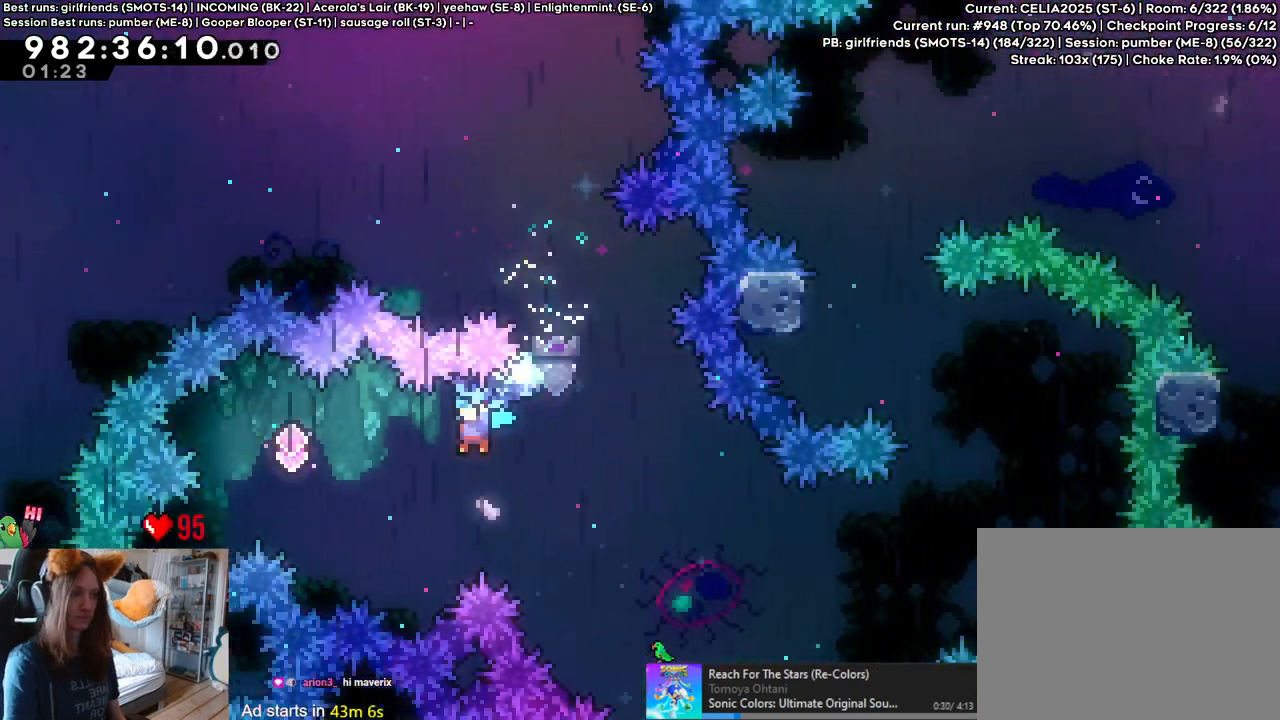
{"buttons": ["B", "DPAD_LEFT"], "left_stick": "up-right", "right_stick": "center", "events": [[250, "left_stick", "up-right"], [467, "DPAD_LEFT", "down"]]}
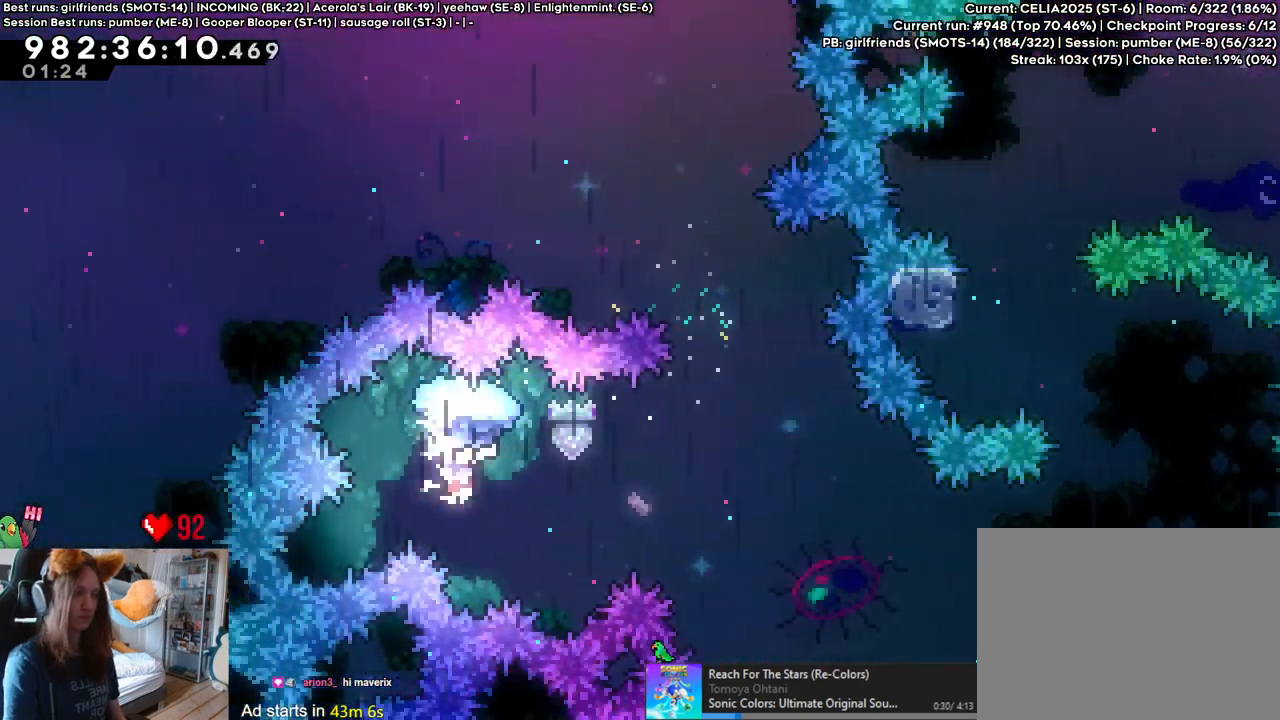
{"buttons": ["B"], "left_stick": "up-right", "right_stick": "center", "events": [[233, "DPAD_LEFT", "up"]]}
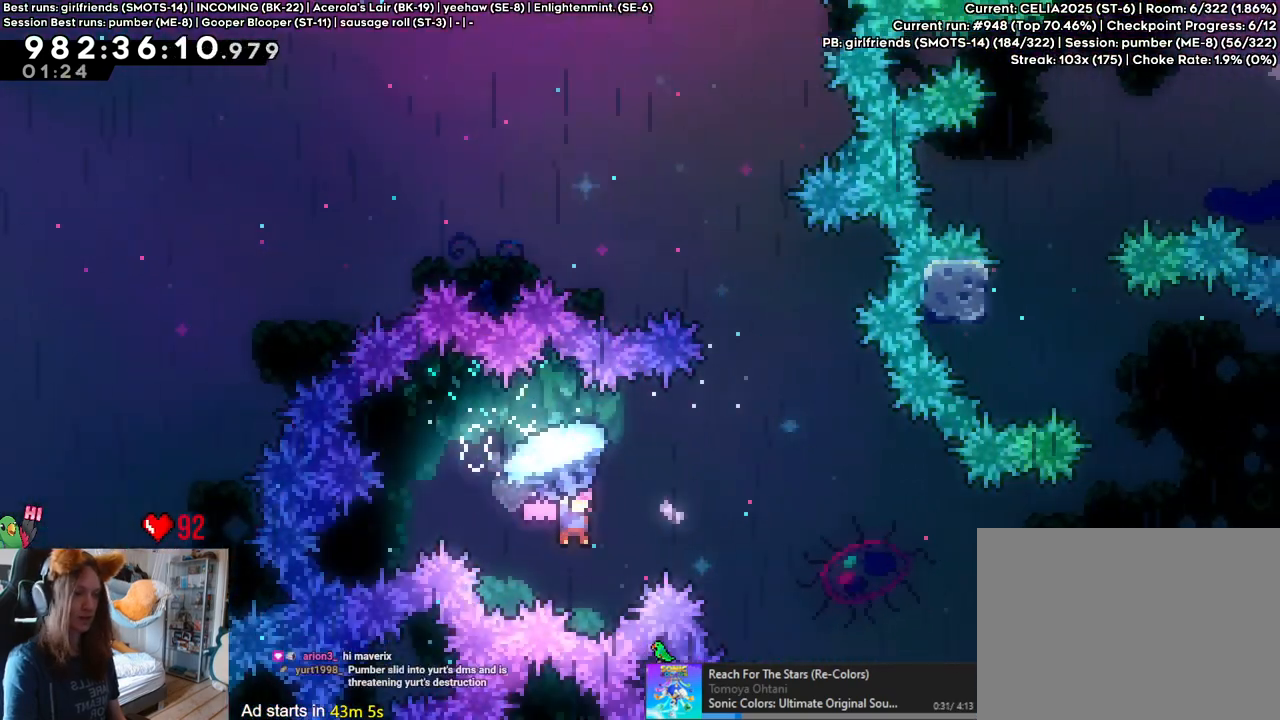
{"buttons": ["B"], "left_stick": "up-right", "right_stick": "center", "events": []}
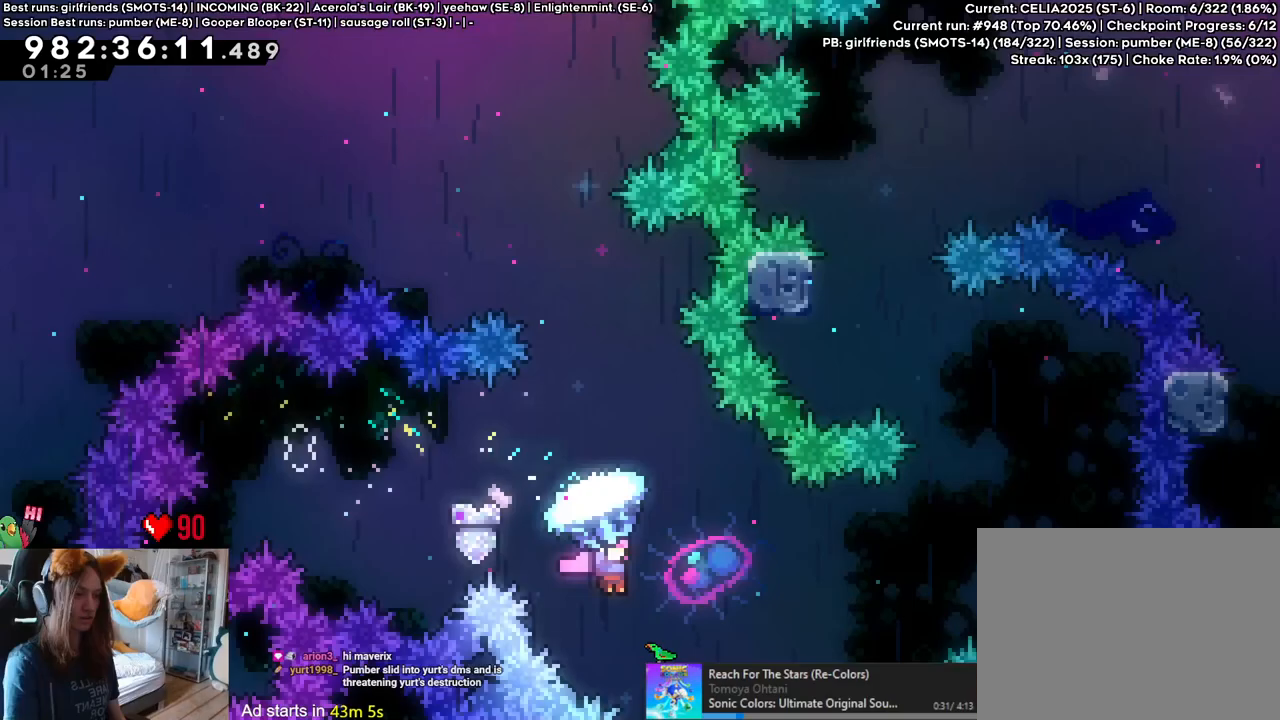
{"buttons": ["B", "Y"], "left_stick": "up-right", "right_stick": "center", "events": [[500, "Y", "down"]]}
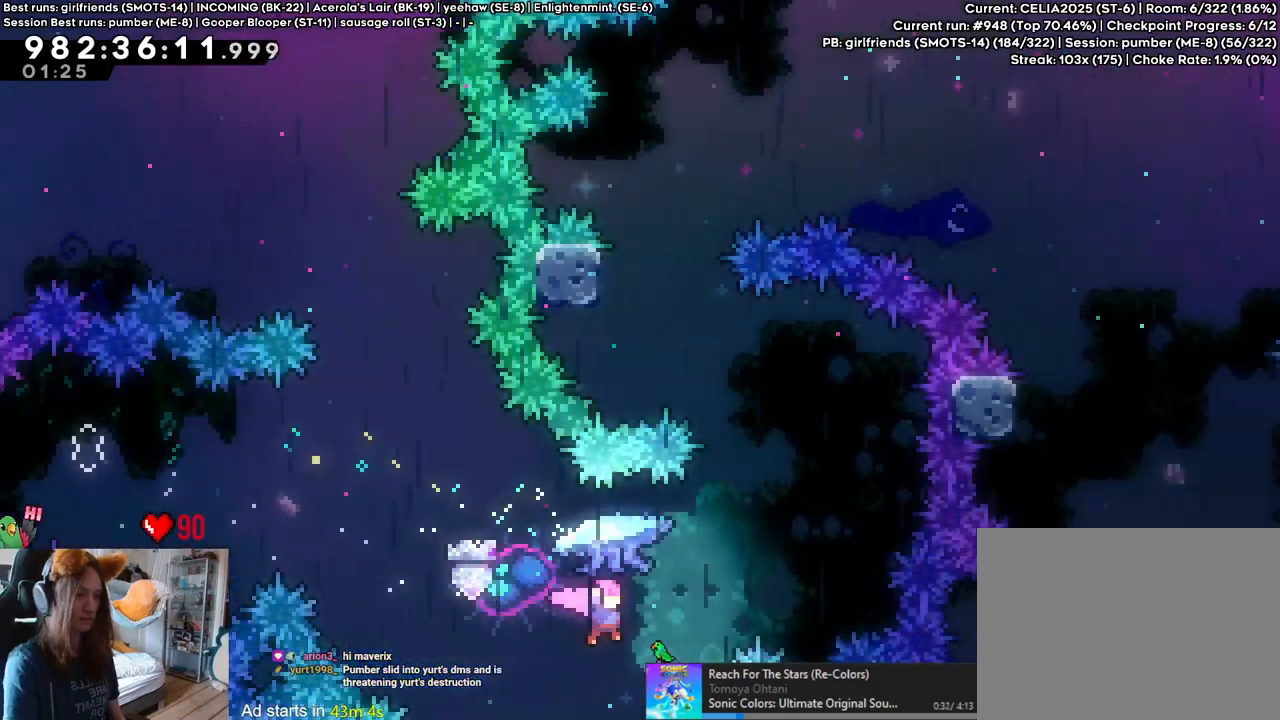
{"buttons": ["B"], "left_stick": "center", "right_stick": "center", "events": [[167, "Y", "up"], [283, "left_stick", "center"]]}
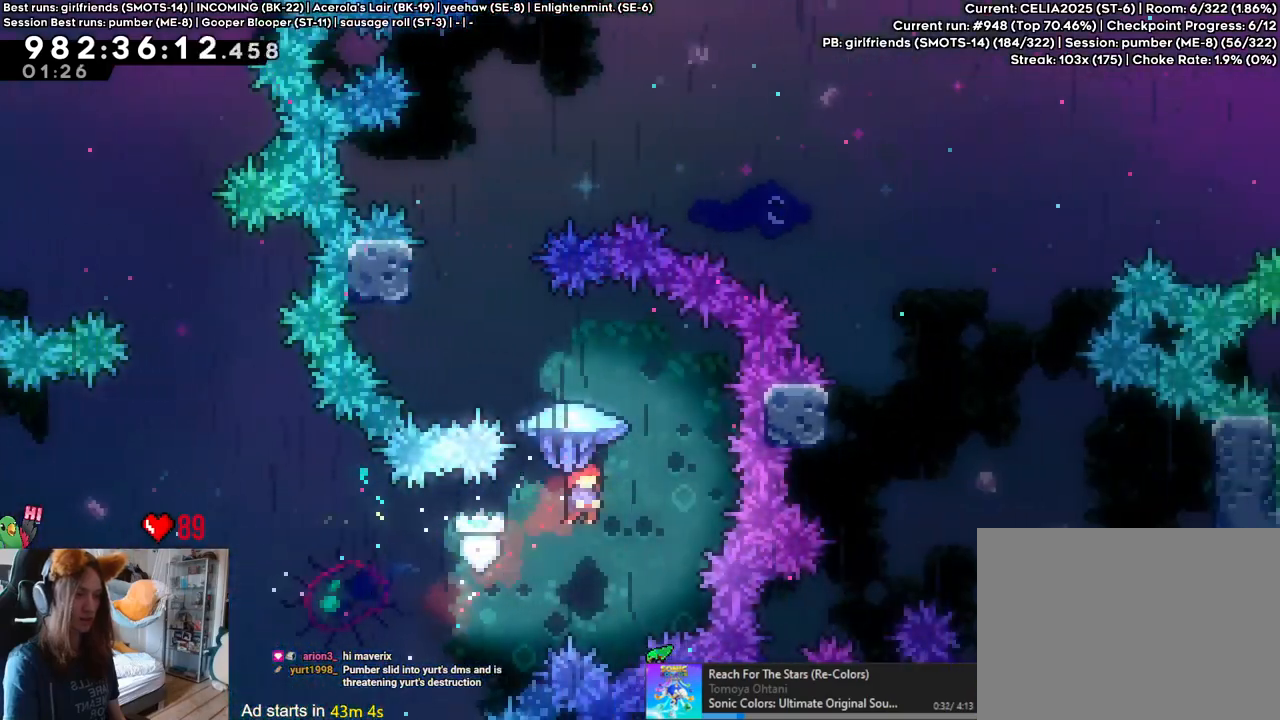
{"buttons": ["B"], "left_stick": "center", "right_stick": "center", "events": [[200, "left_stick", "right"], [283, "left_stick", "center"], [350, "left_stick", "left"], [450, "left_stick", "center"]]}
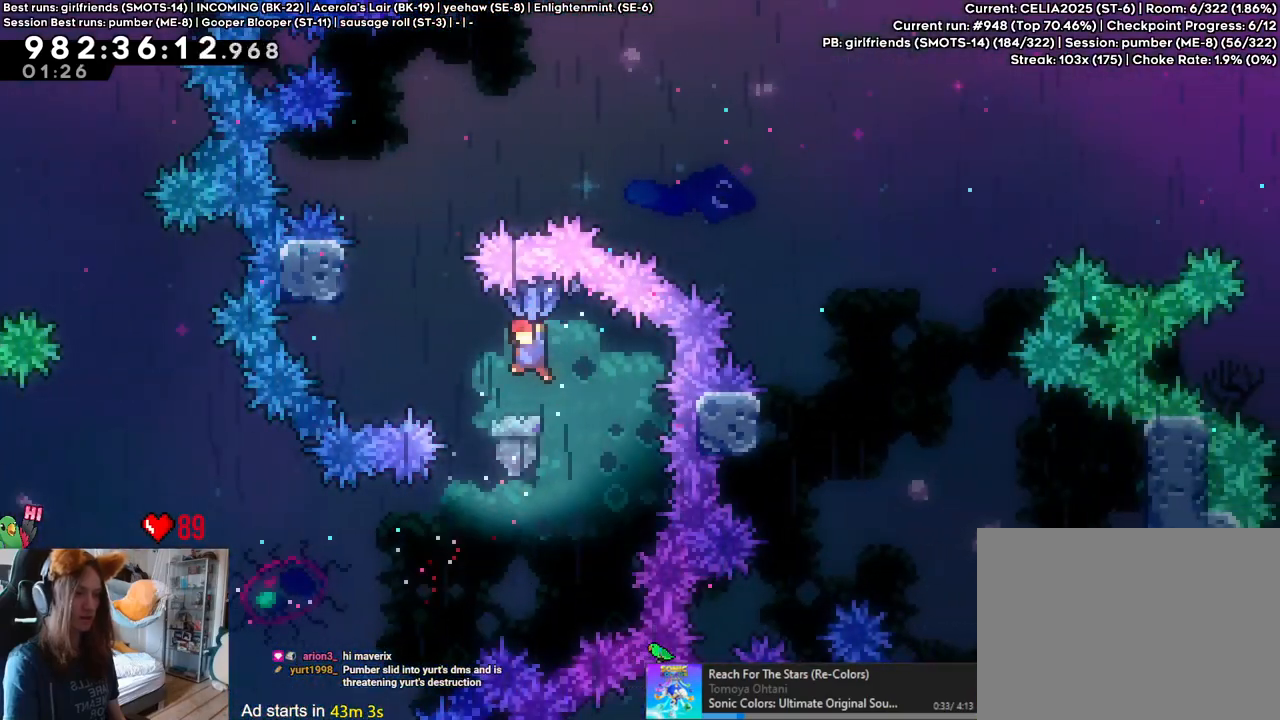
{"buttons": ["B"], "left_stick": "up-left", "right_stick": "center", "events": [[483, "left_stick", "up-left"]]}
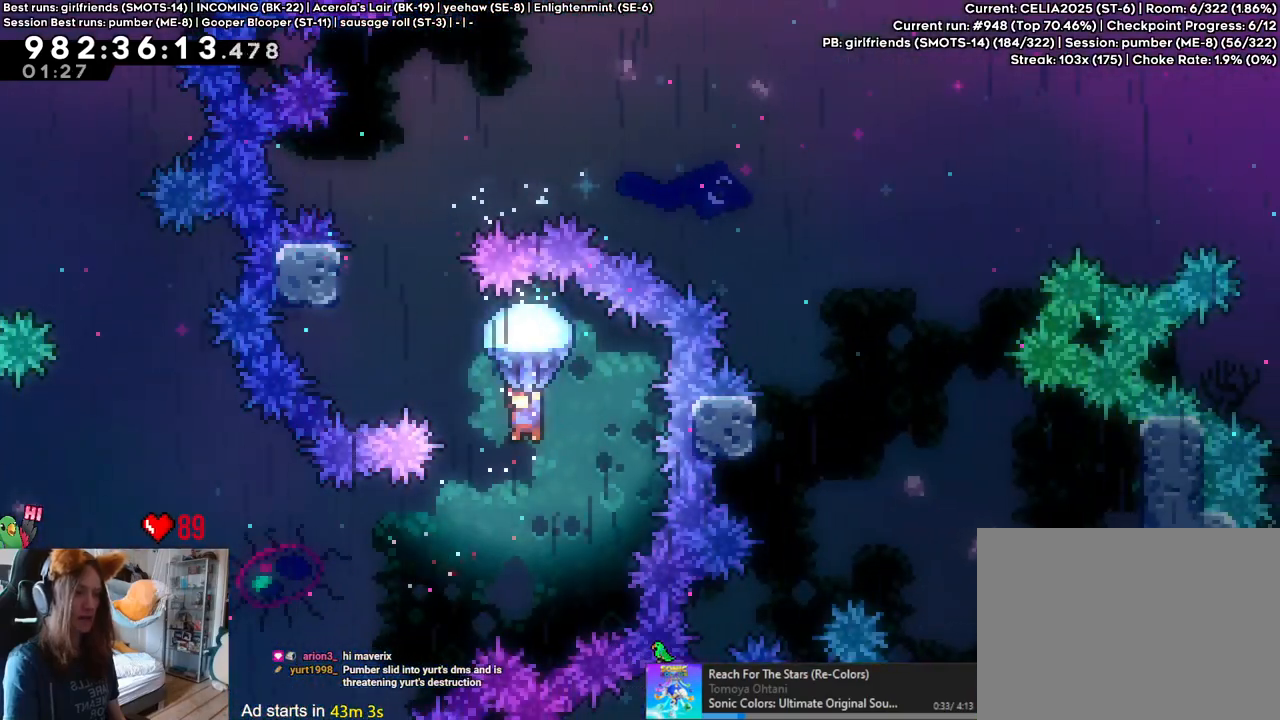
{"buttons": ["B"], "left_stick": "up-left", "right_stick": "center", "events": [[150, "Y", "down"], [317, "Y", "up"]]}
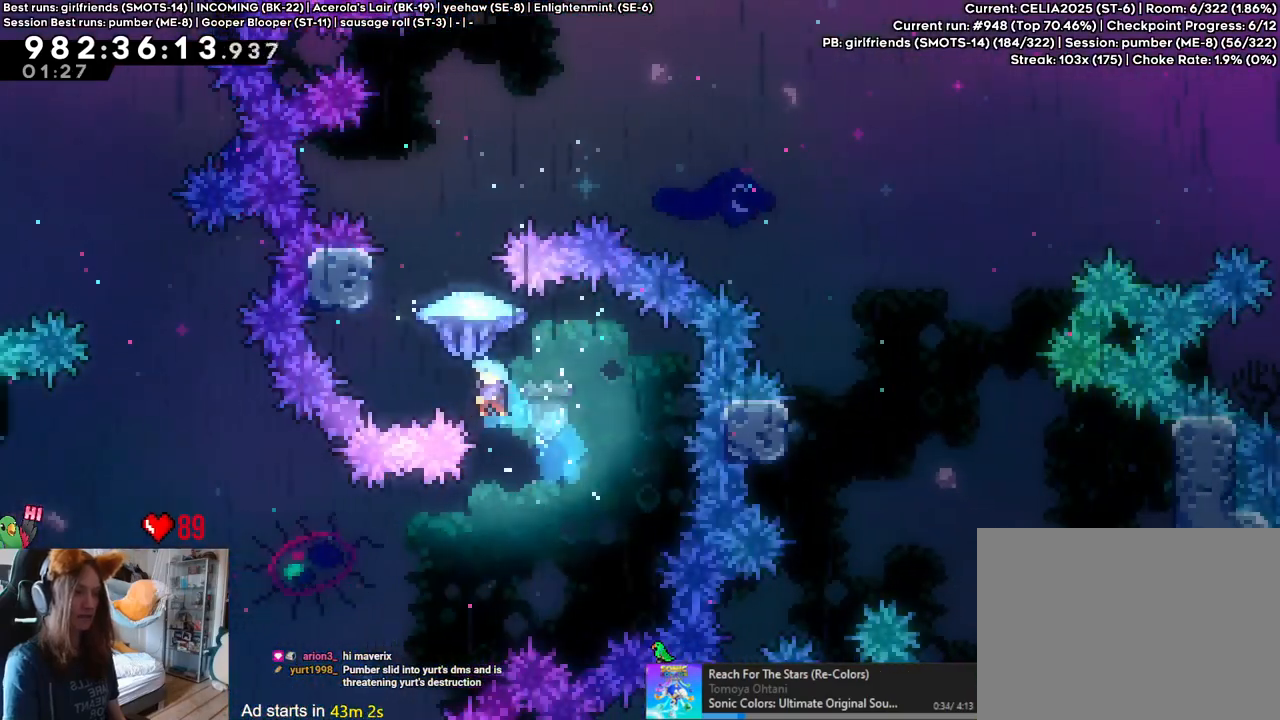
{"buttons": ["B"], "left_stick": "up-right", "right_stick": "center", "events": [[167, "B", "up"], [267, "B", "down"], [317, "left_stick", "up-right"]]}
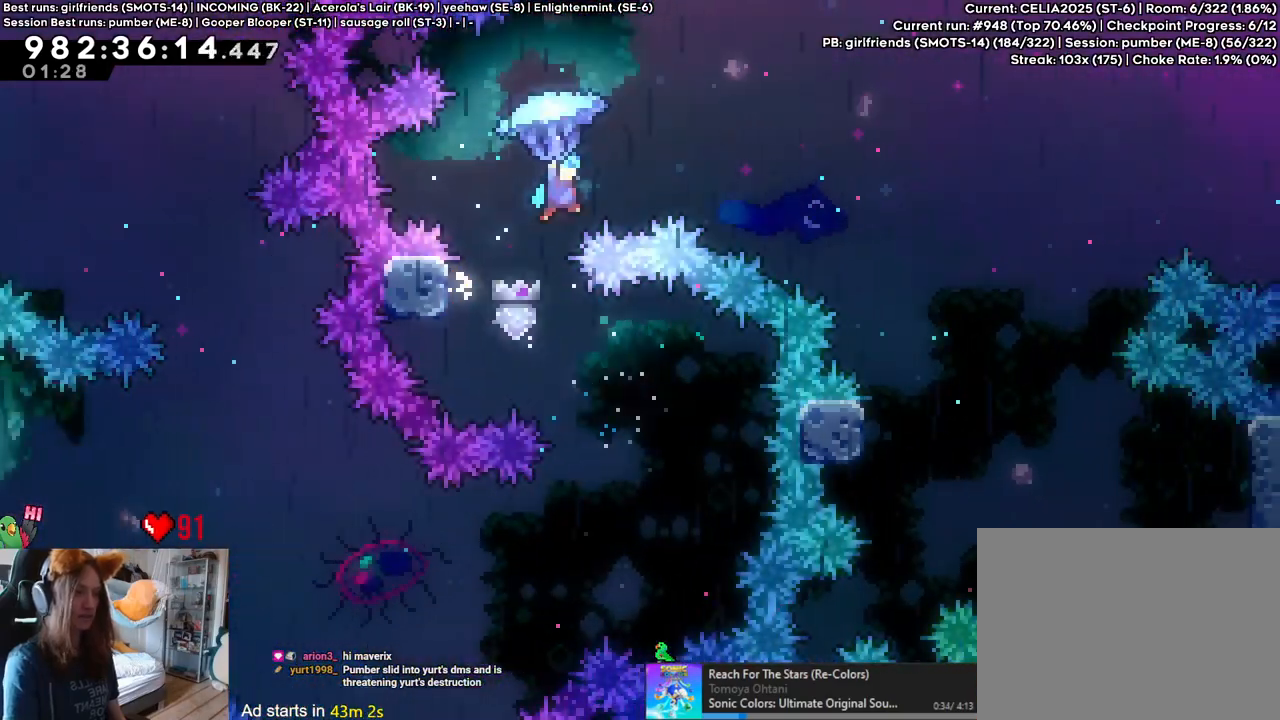
{"buttons": [], "left_stick": "up-right", "right_stick": "center", "events": [[333, "B", "up"]]}
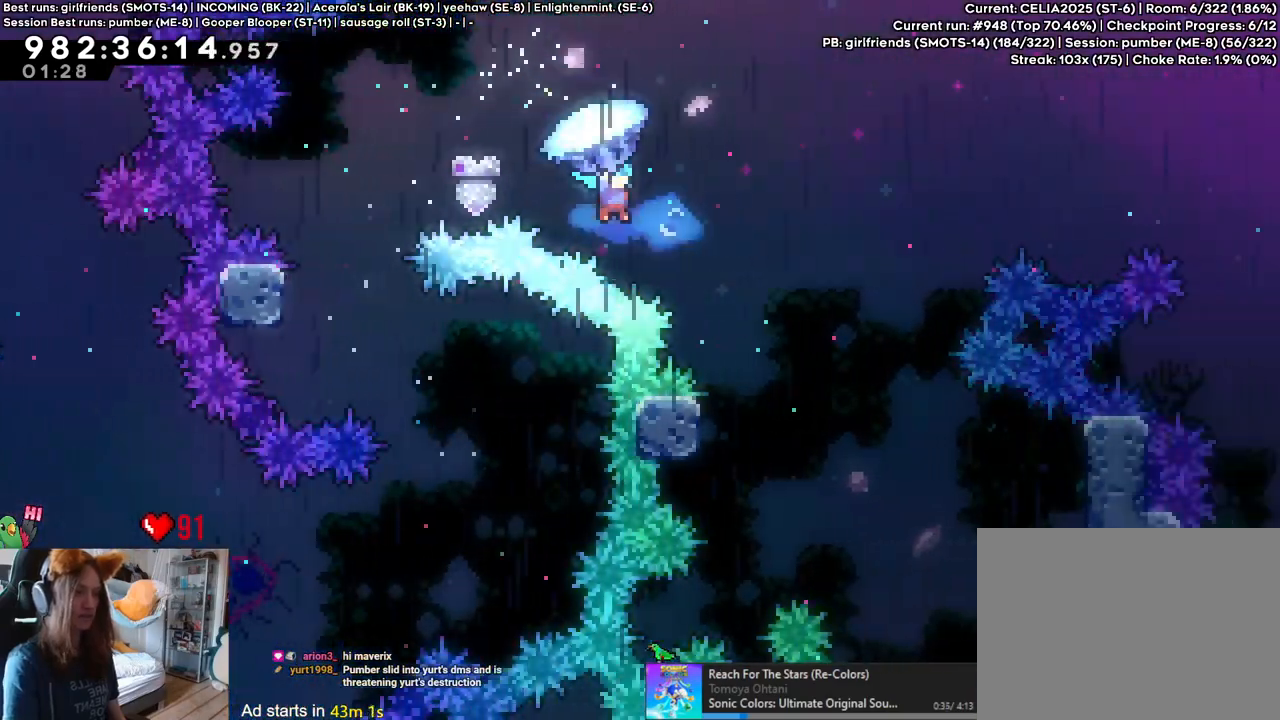
{"buttons": [], "left_stick": "down-right", "right_stick": "center", "events": [[83, "left_stick", "down-right"], [233, "left_stick", "down"], [483, "left_stick", "down-right"]]}
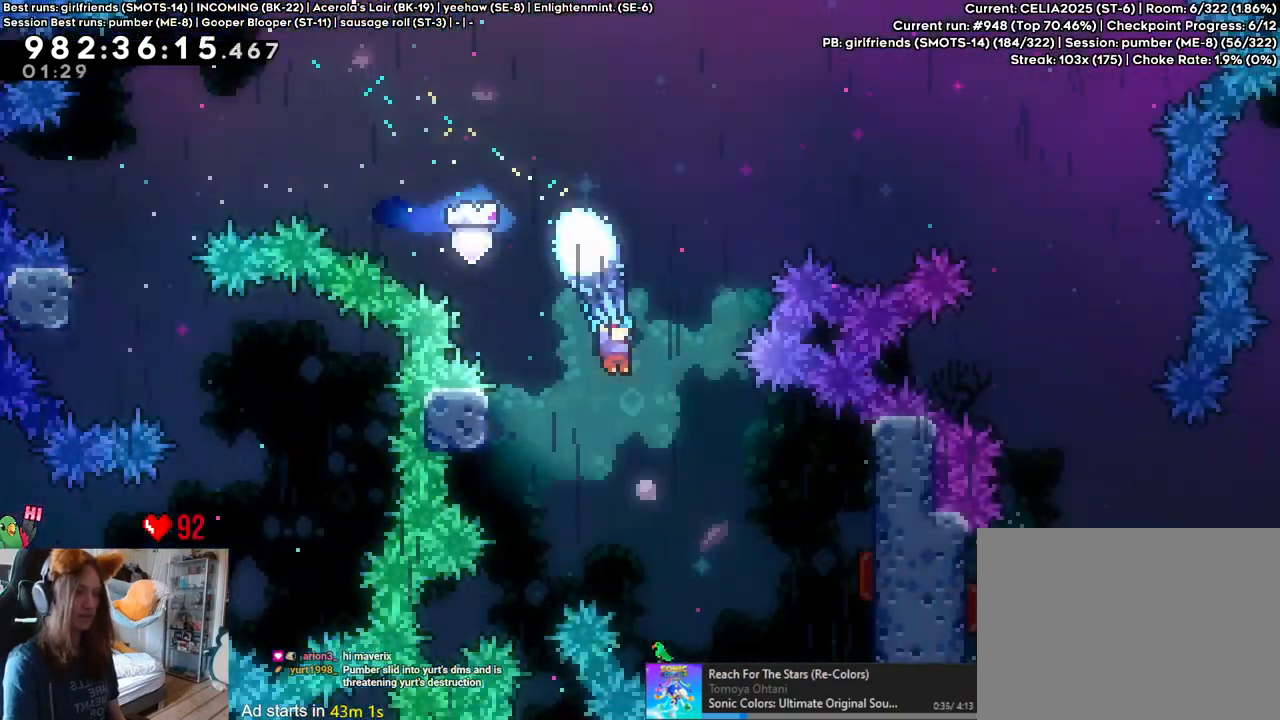
{"buttons": [], "left_stick": "right", "right_stick": "center", "events": [[83, "left_stick", "right"]]}
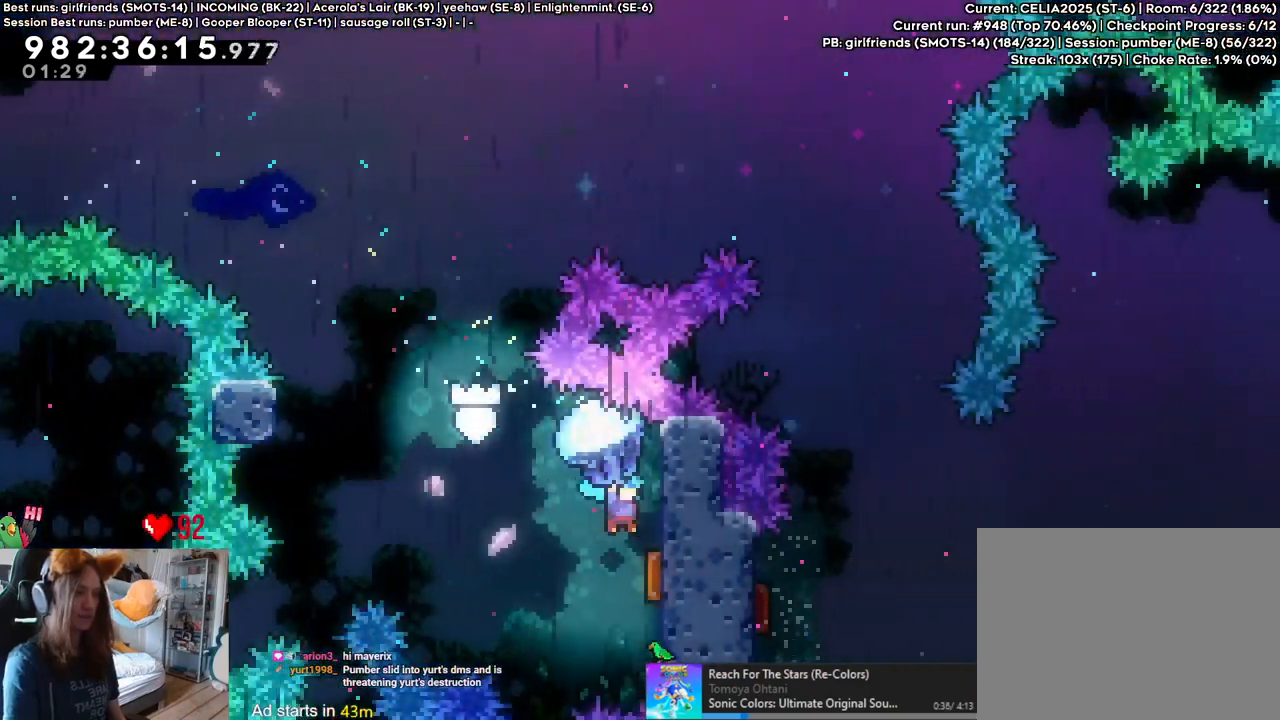
{"buttons": ["B"], "left_stick": "up-left", "right_stick": "center", "events": [[200, "left_stick", "up-left"], [483, "B", "down"]]}
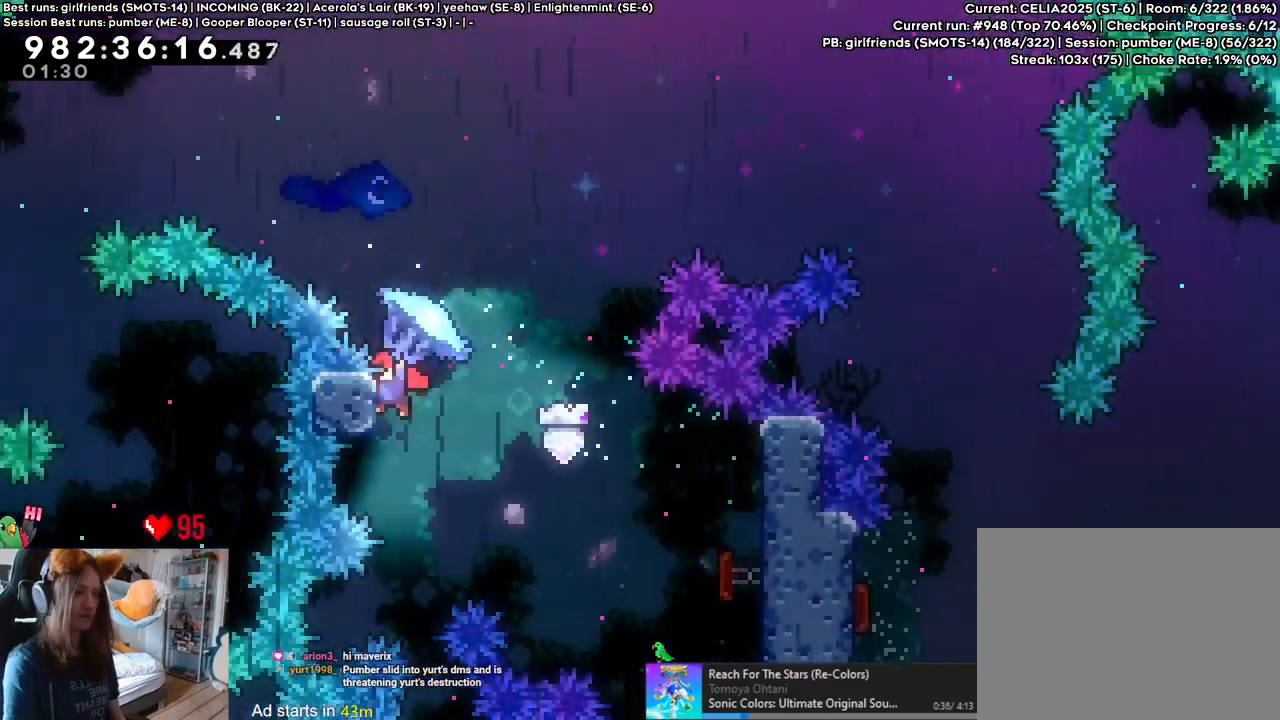
{"buttons": ["B"], "left_stick": "up-right", "right_stick": "center", "events": [[17, "left_stick", "up-right"], [333, "Y", "down"], [483, "Y", "up"]]}
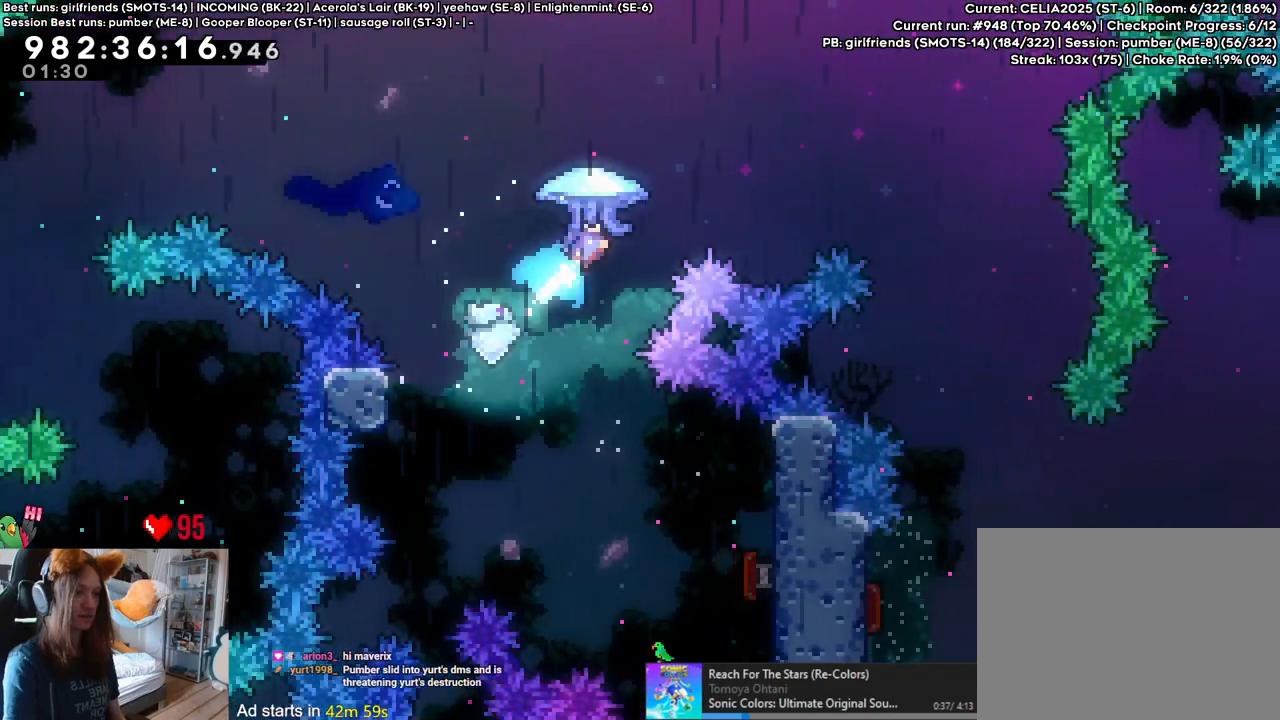
{"buttons": ["B"], "left_stick": "up-right", "right_stick": "center", "events": []}
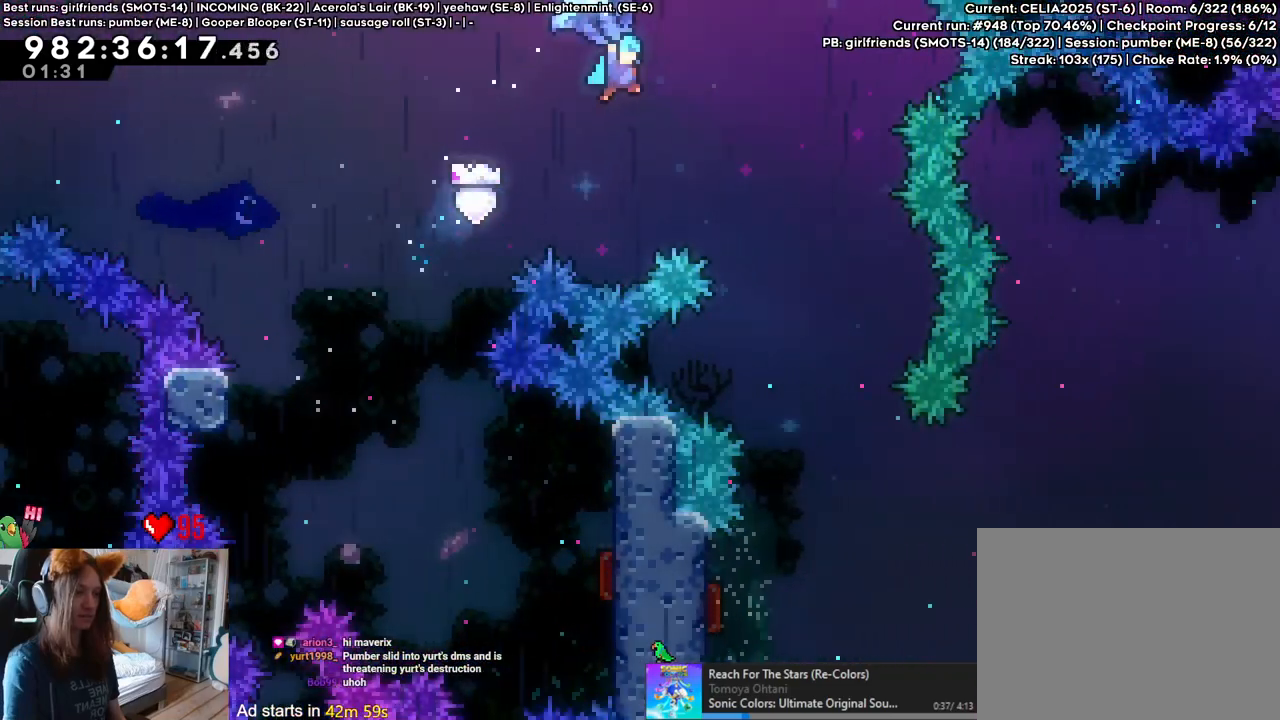
{"buttons": [], "left_stick": "down", "right_stick": "center", "events": [[83, "B", "up"], [200, "left_stick", "center"], [383, "left_stick", "down"]]}
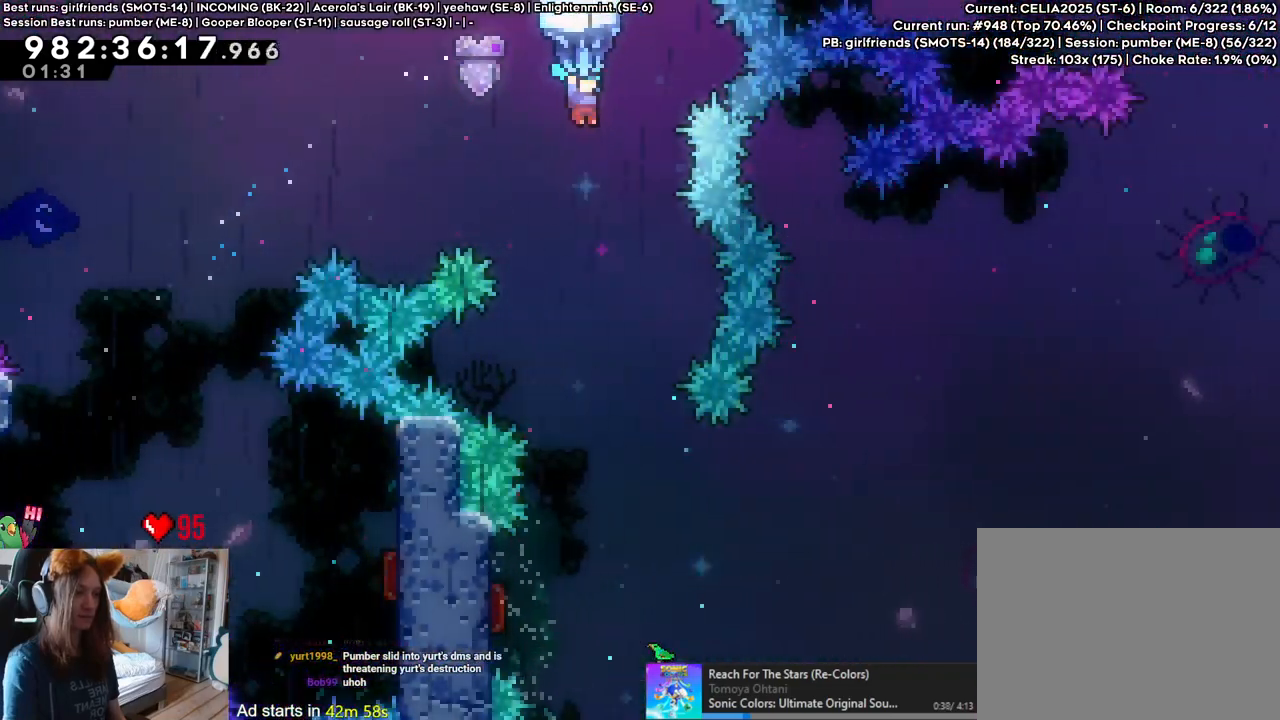
{"buttons": [], "left_stick": "center", "right_stick": "center", "events": [[467, "left_stick", "center"]]}
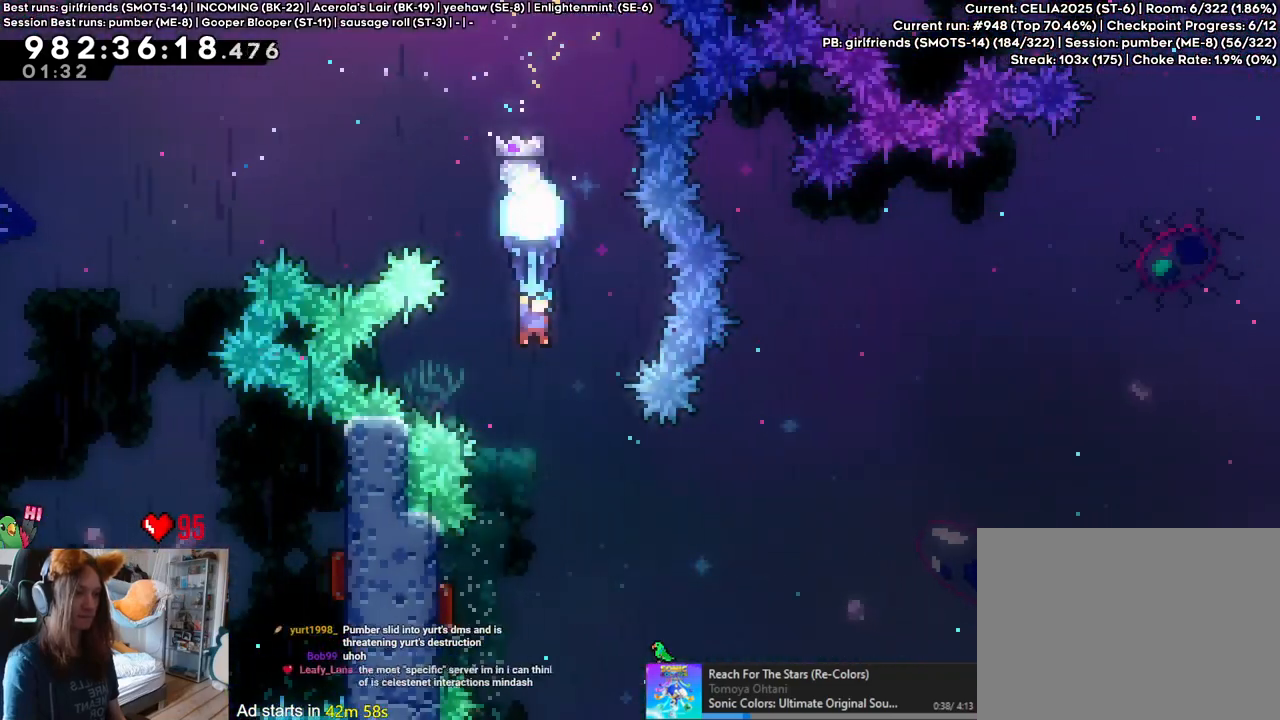
{"buttons": [], "left_stick": "center", "right_stick": "center", "events": [[100, "left_stick", "right"], [150, "left_stick", "center"]]}
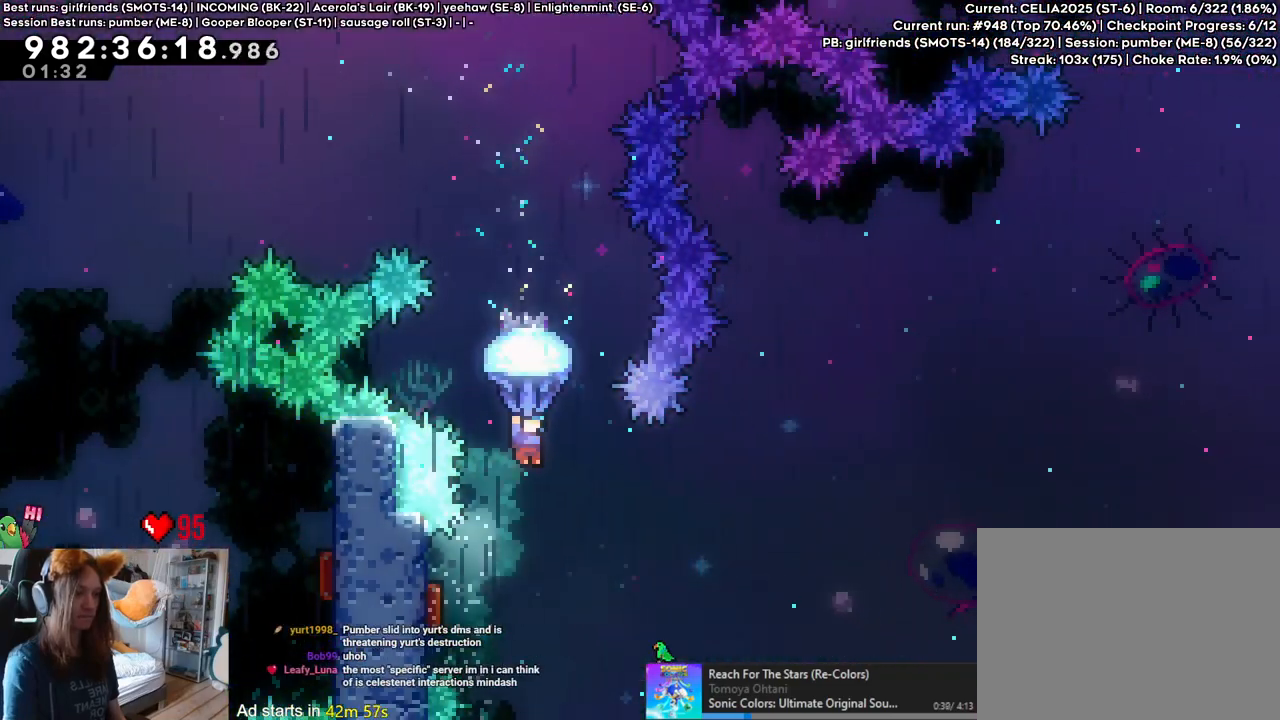
{"buttons": [], "left_stick": "center", "right_stick": "center", "events": [[200, "left_stick", "up-left"], [267, "left_stick", "left"], [500, "left_stick", "center"]]}
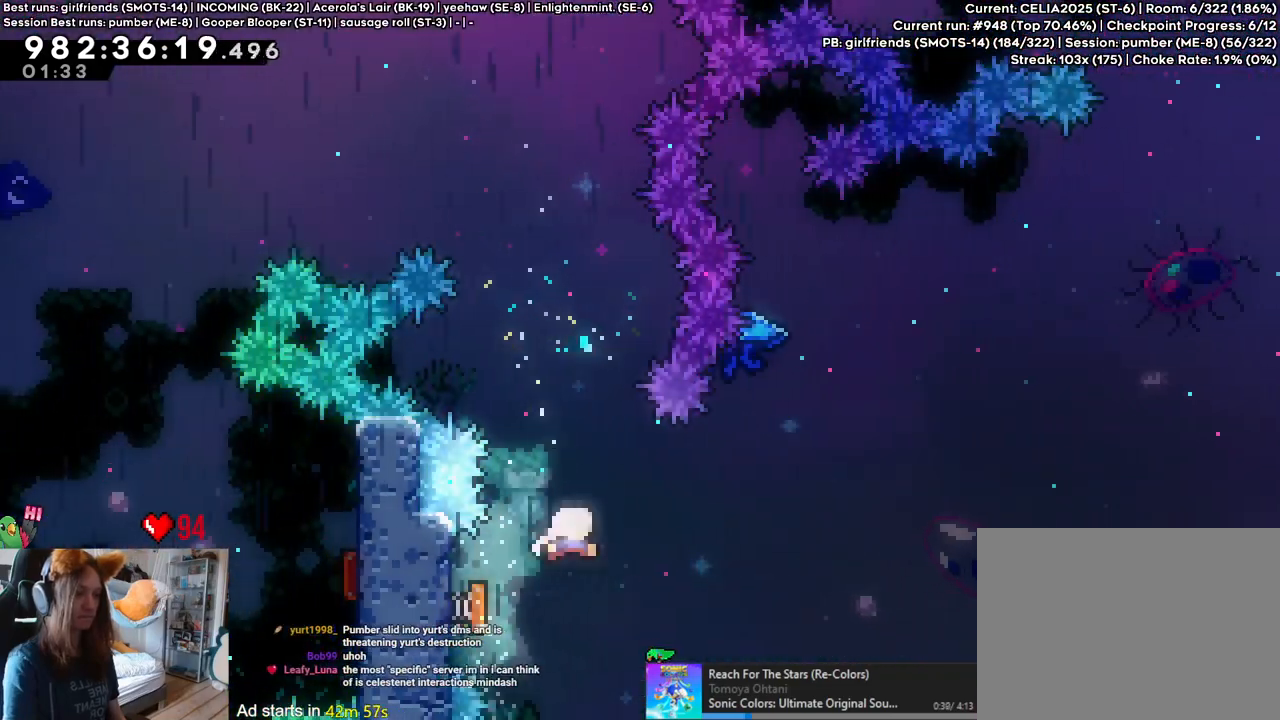
{"buttons": [], "left_stick": "up-right", "right_stick": "center", "events": [[33, "left_stick", "right"], [83, "left_stick", "up-right"], [333, "Y", "down"], [500, "Y", "up"]]}
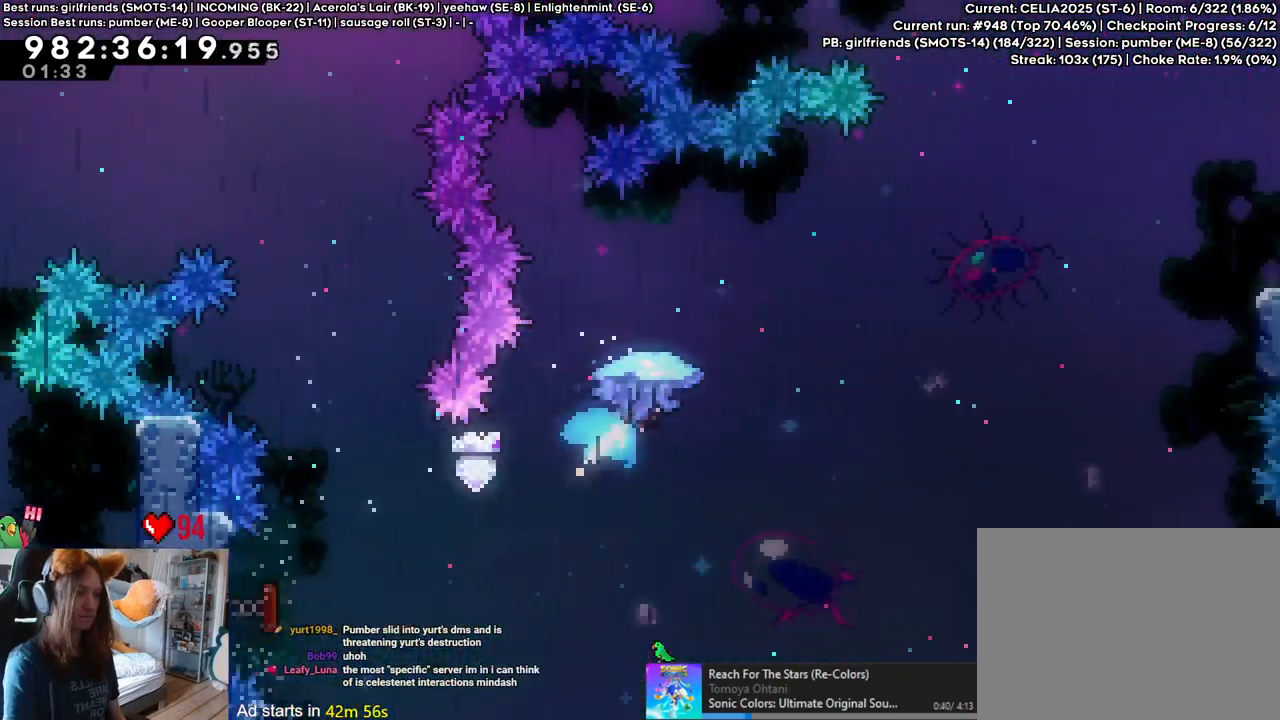
{"buttons": [], "left_stick": "up-right", "right_stick": "center", "events": []}
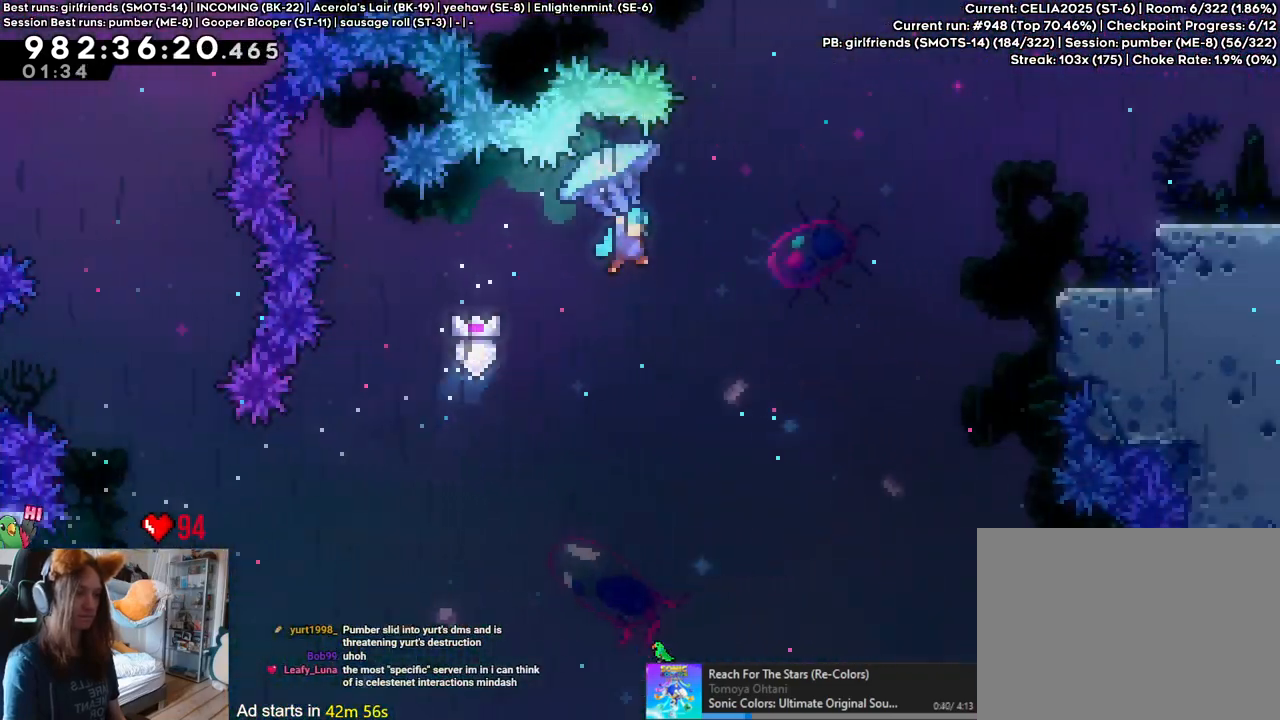
{"buttons": [], "left_stick": "up-right", "right_stick": "center", "events": []}
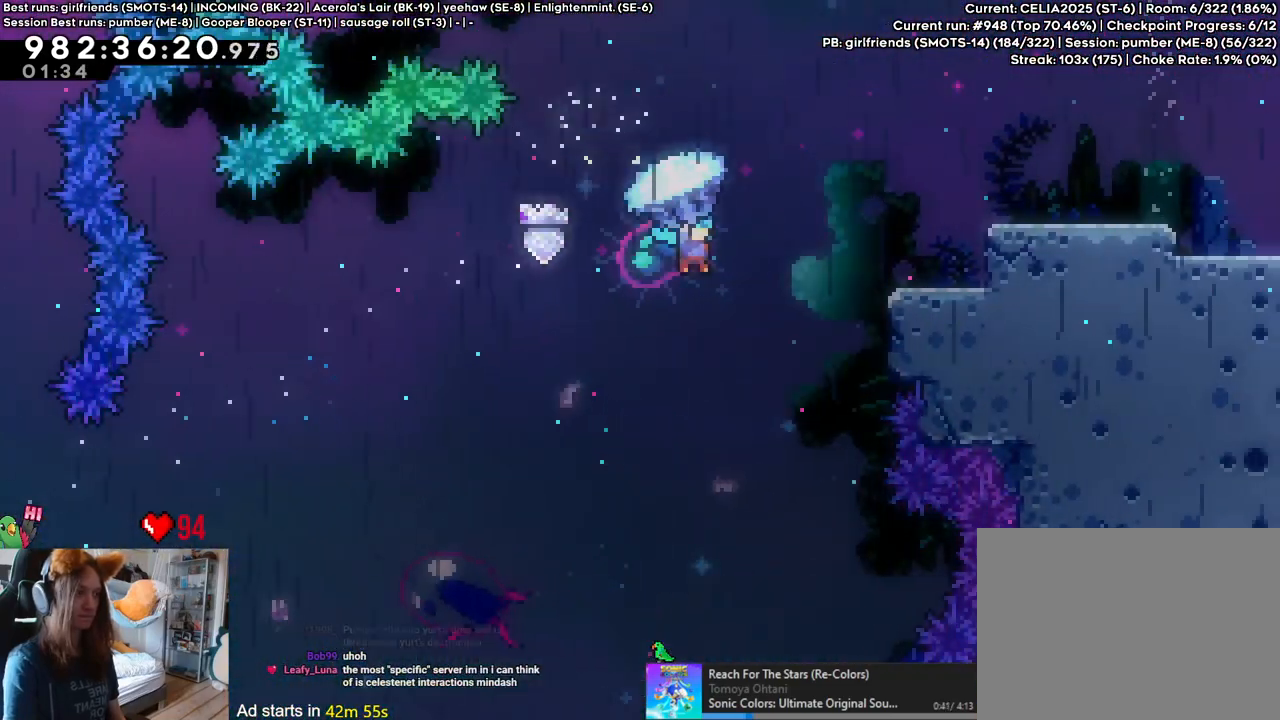
{"buttons": ["B"], "left_stick": "right", "right_stick": "center", "events": [[417, "B", "down"], [417, "left_stick", "right"]]}
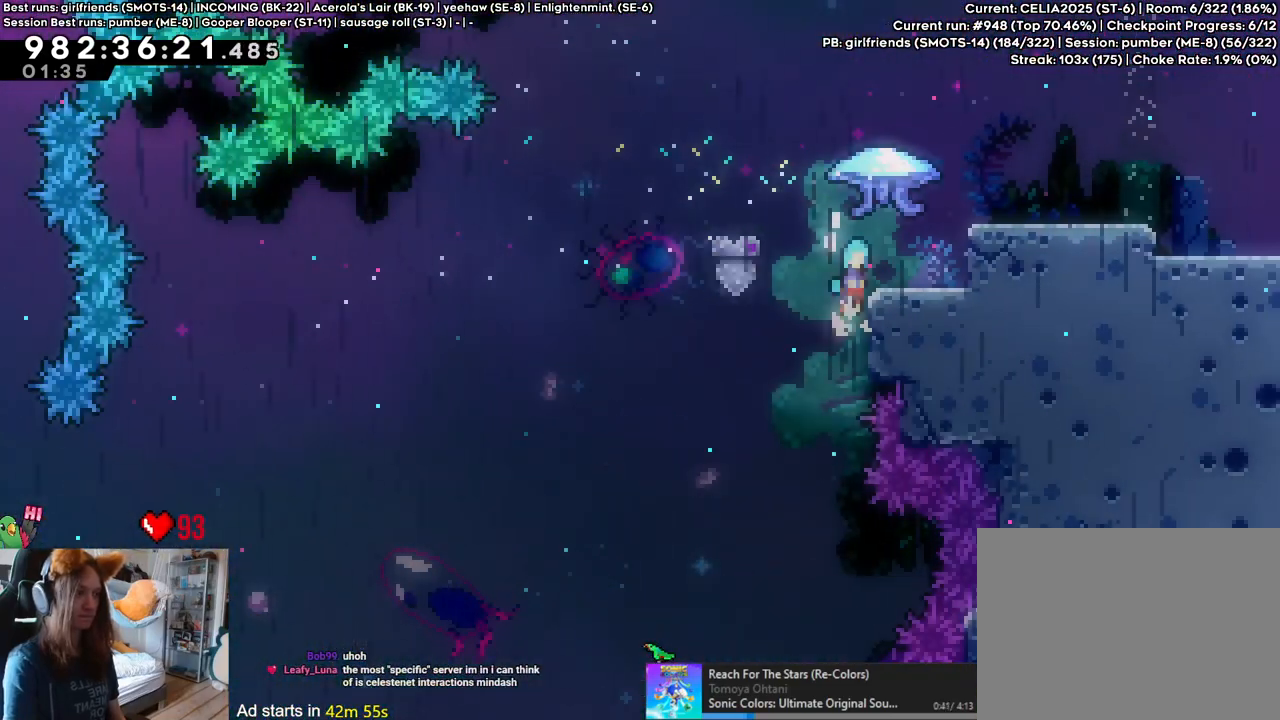
{"buttons": ["B"], "left_stick": "right", "right_stick": "center", "events": [[17, "B", "up"], [67, "B", "down"], [400, "B", "up"], [450, "B", "down"]]}
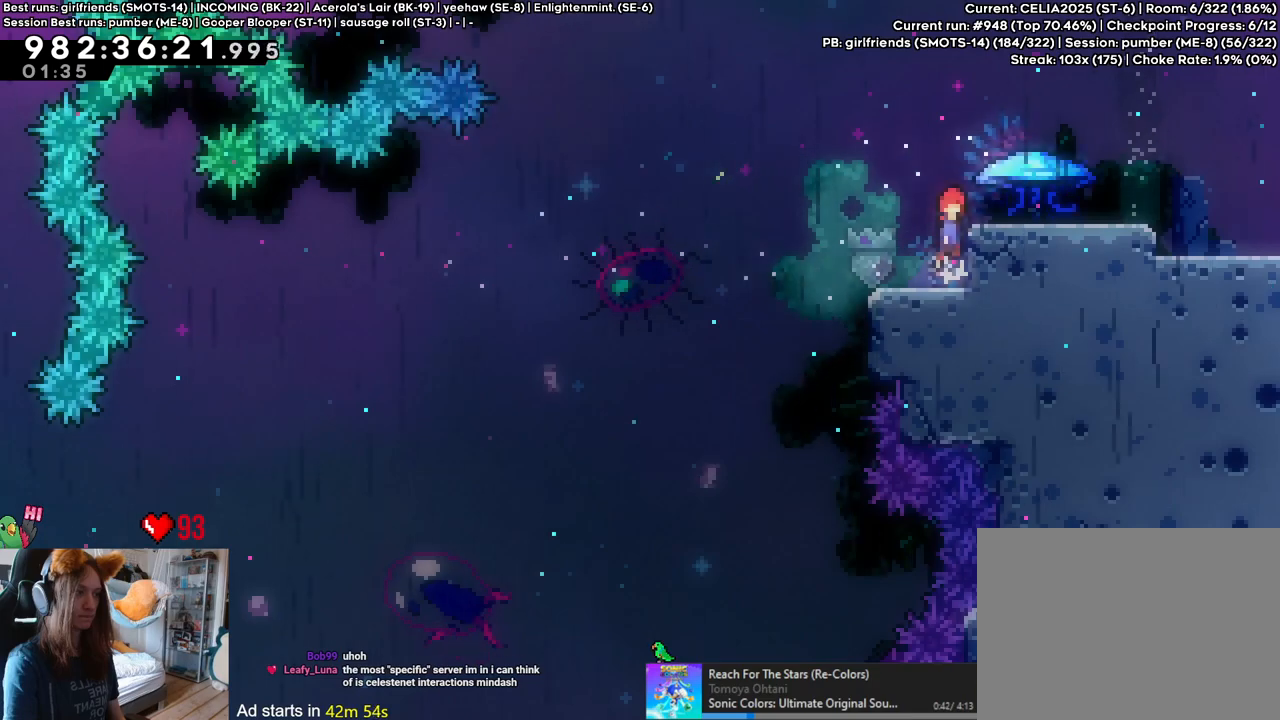
{"buttons": ["B"], "left_stick": "up", "right_stick": "center", "events": [[450, "left_stick", "up"]]}
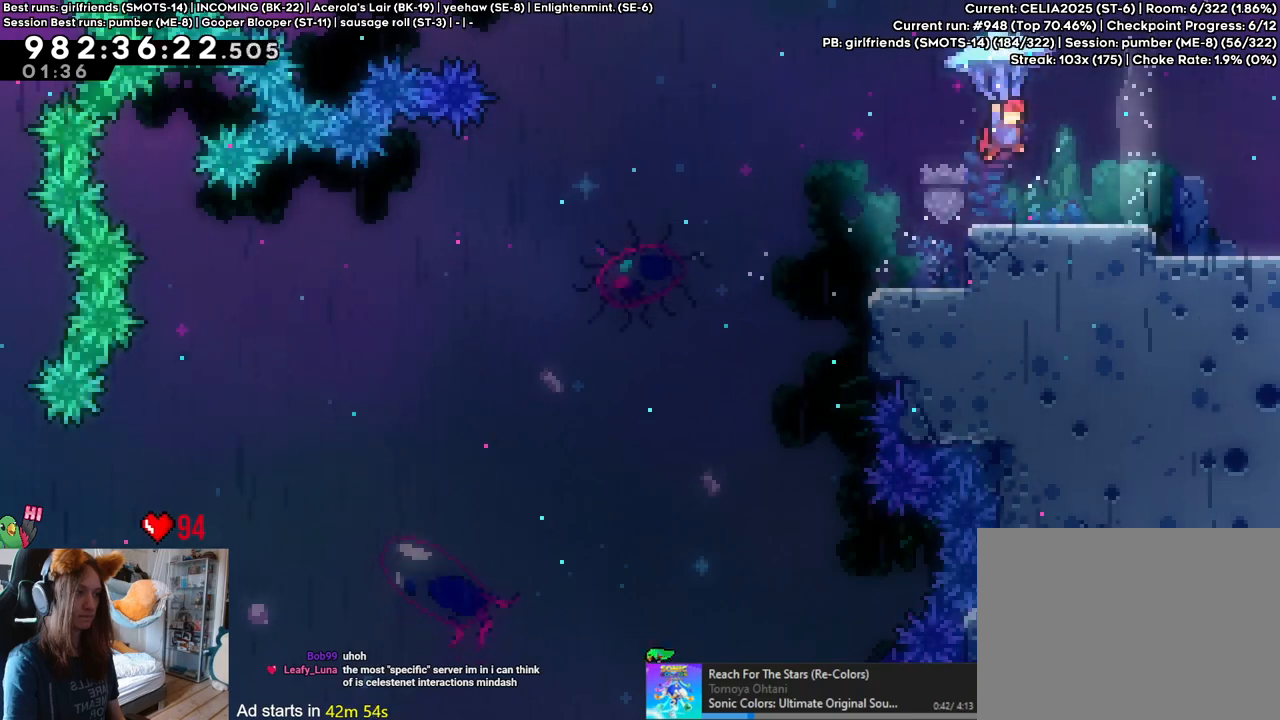
{"buttons": [], "left_stick": "left", "right_stick": "center", "events": [[33, "B", "up"], [100, "left_stick", "right"], [383, "left_stick", "center"], [500, "left_stick", "left"]]}
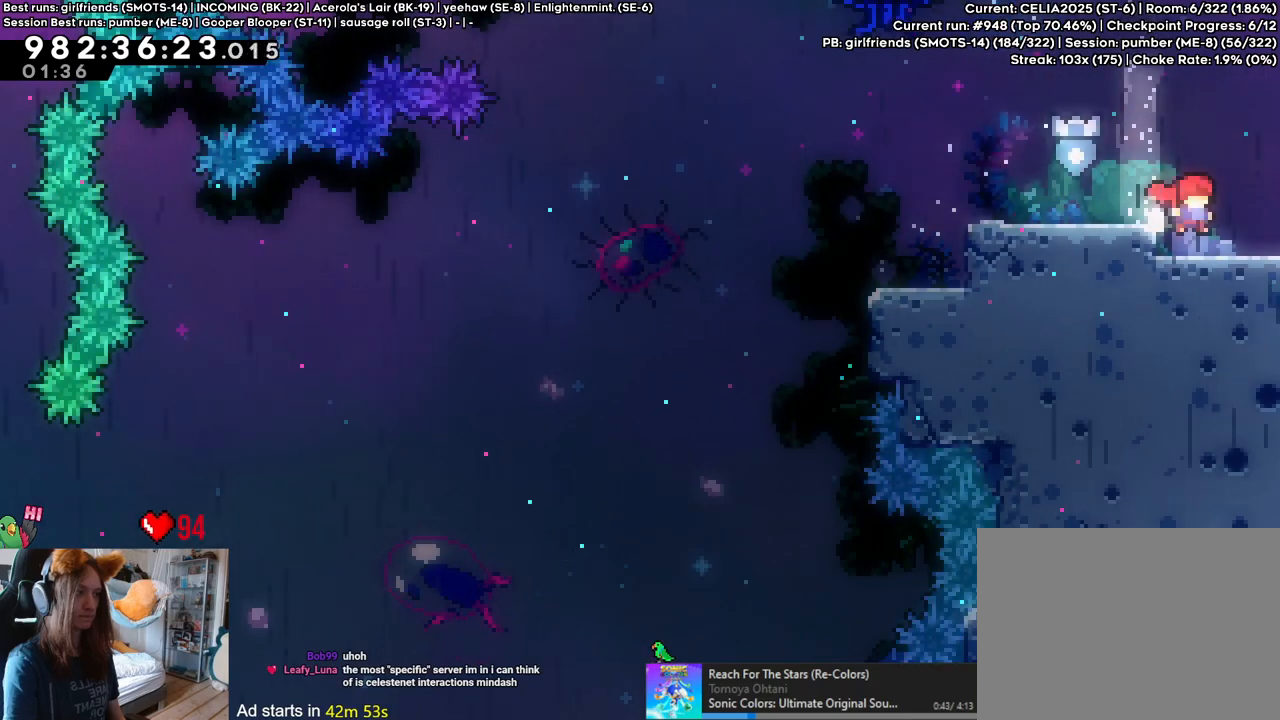
{"buttons": [], "left_stick": "right", "right_stick": "center", "events": [[283, "left_stick", "right"], [367, "Y", "down"], [483, "Y", "up"]]}